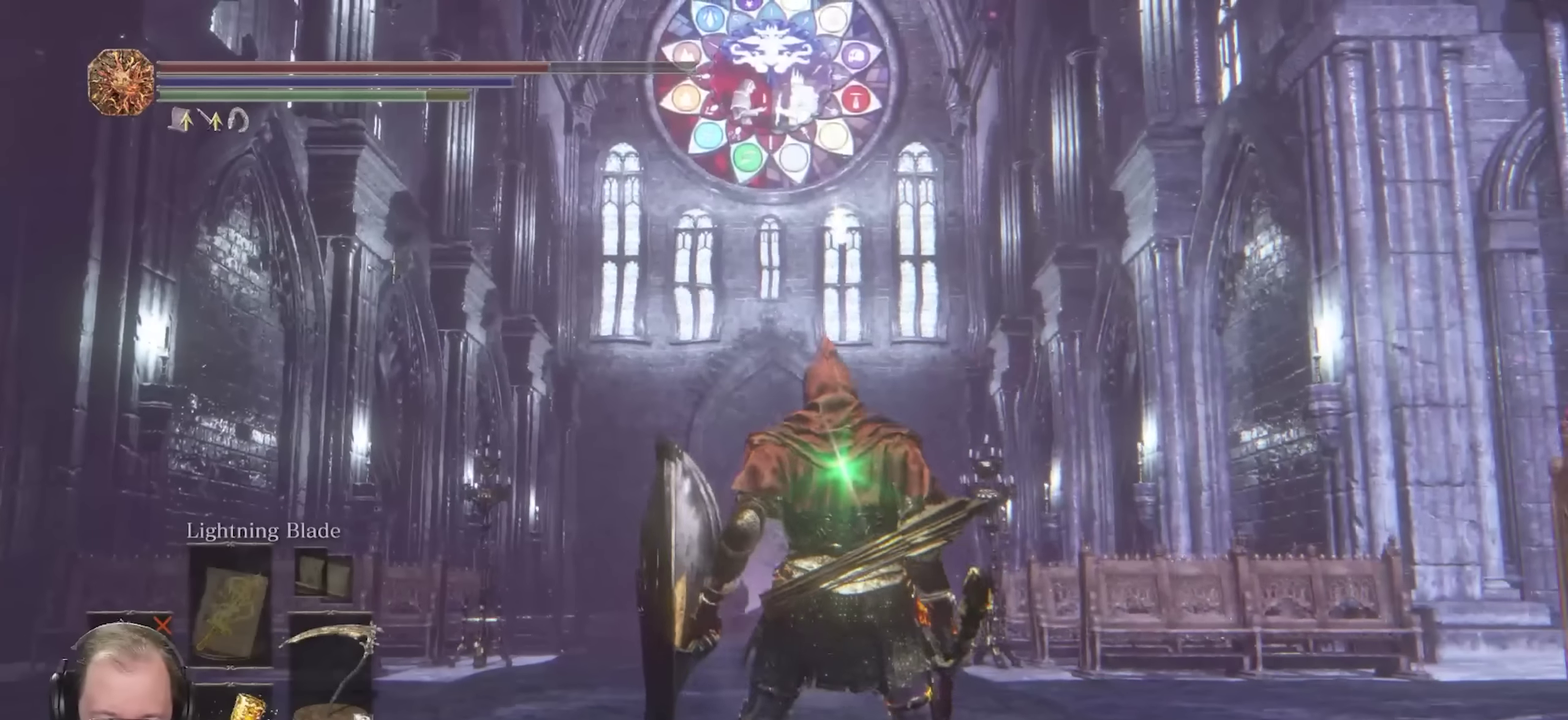
Gameplay with a controller (Xbox layout); each line is a JSON object with the inputs held at the frame after it (dt_ms = milliseconds from this image to that frame). "events" lists button and stick changes between this image and that frame as [ms after this image, input, new state], when the widget could be followed in between.
{"dt_ms": 450, "buttons": [], "left_stick": "center", "right_stick": "center", "events": [[183, "START", "down"], [267, "START", "up"], [350, "A", "down"], [450, "A", "up"]]}
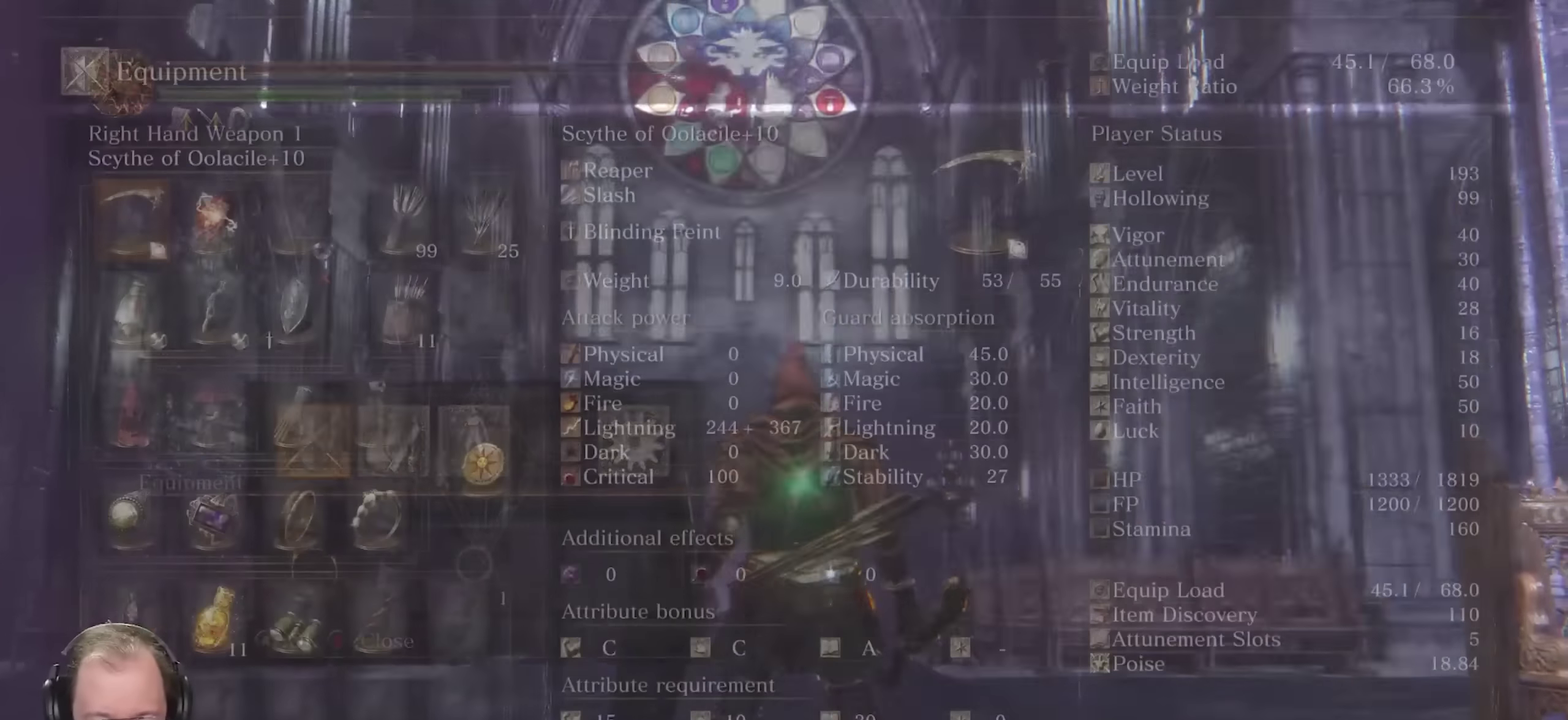
{"dt_ms": 550, "buttons": [], "left_stick": "center", "right_stick": "center", "events": [[300, "DPAD_RIGHT", "down"], [483, "DPAD_RIGHT", "up"]]}
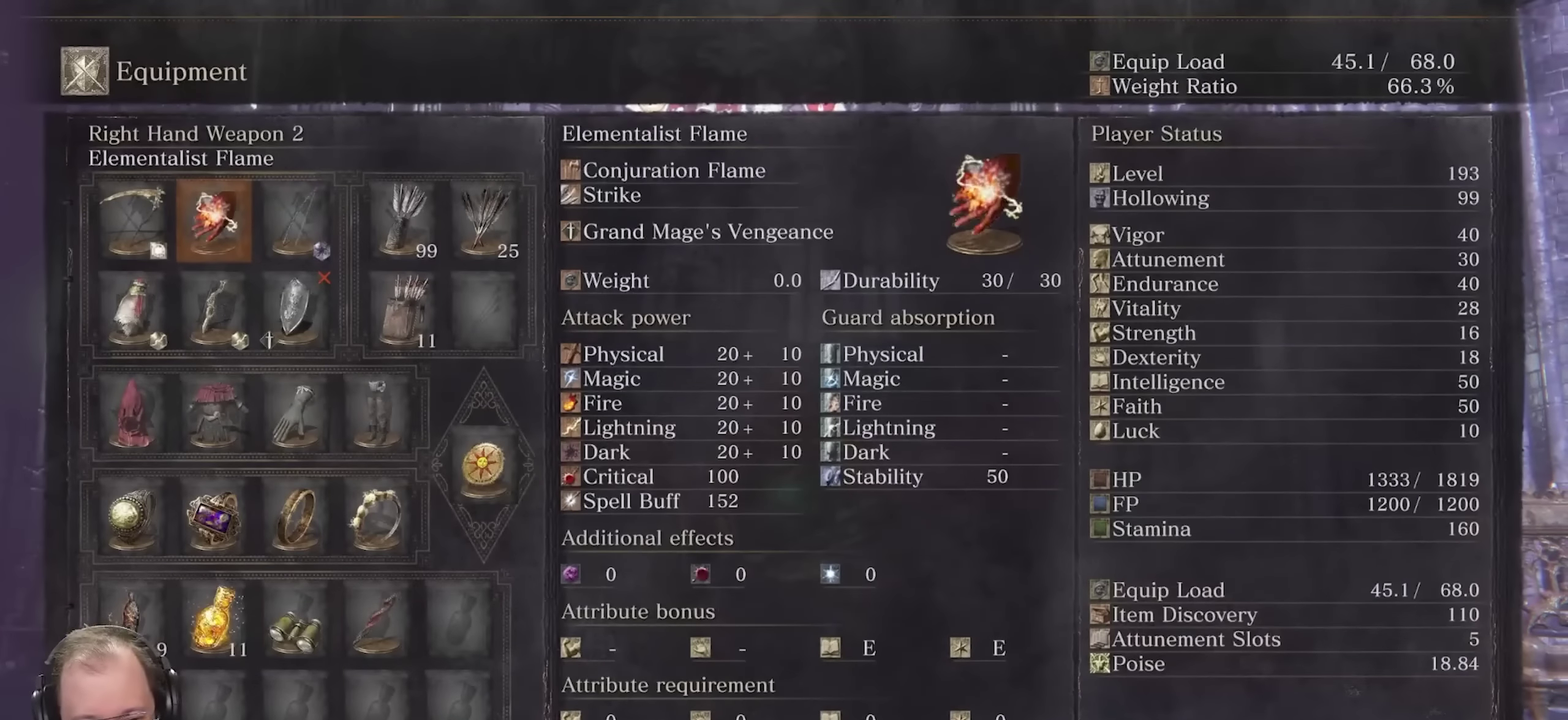
{"dt_ms": 350, "buttons": ["DPAD_DOWN"], "left_stick": "center", "right_stick": "center", "events": [[100, "DPAD_RIGHT", "down"], [200, "DPAD_RIGHT", "up"], [333, "DPAD_DOWN", "down"]]}
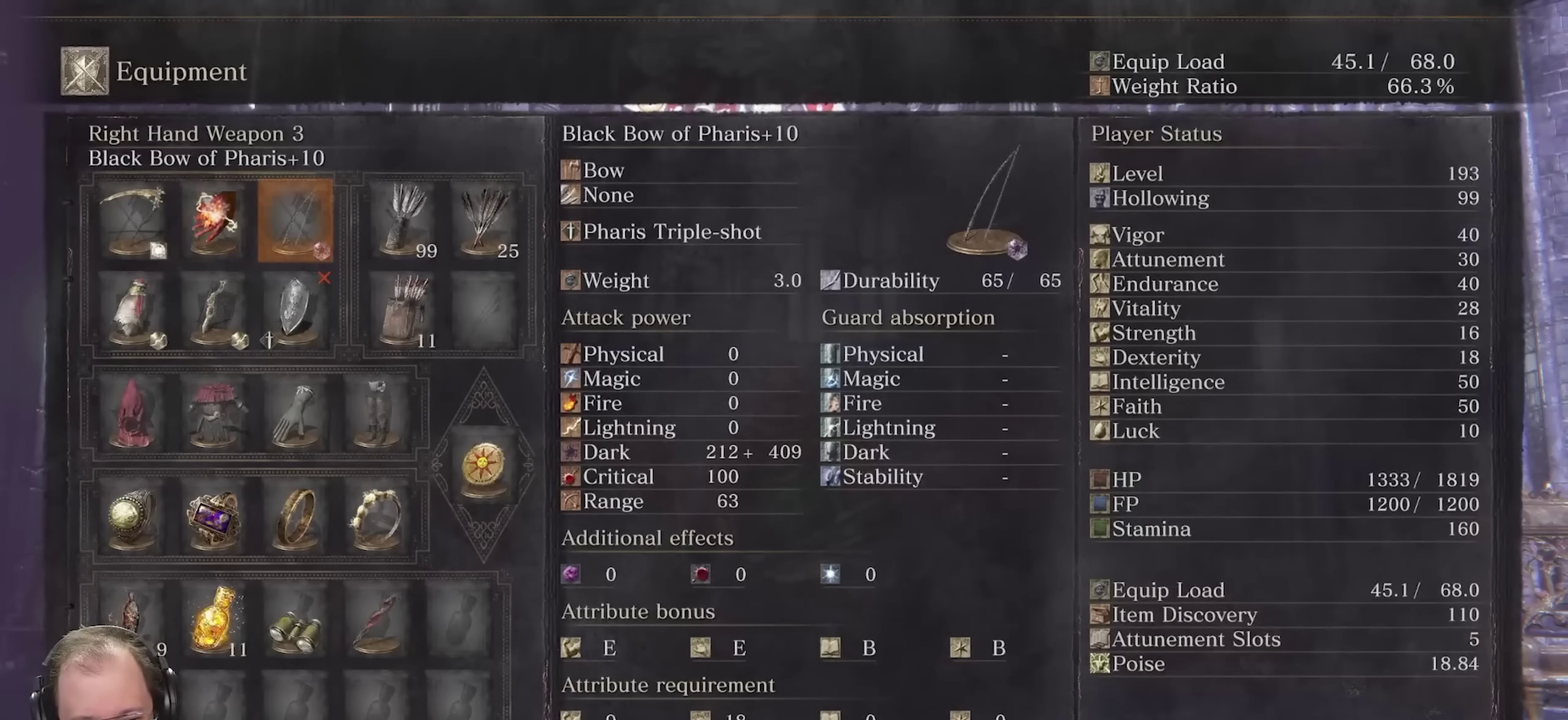
{"dt_ms": 650, "buttons": [], "left_stick": "center", "right_stick": "center", "events": [[67, "DPAD_DOWN", "up"], [283, "B", "down"], [367, "B", "up"]]}
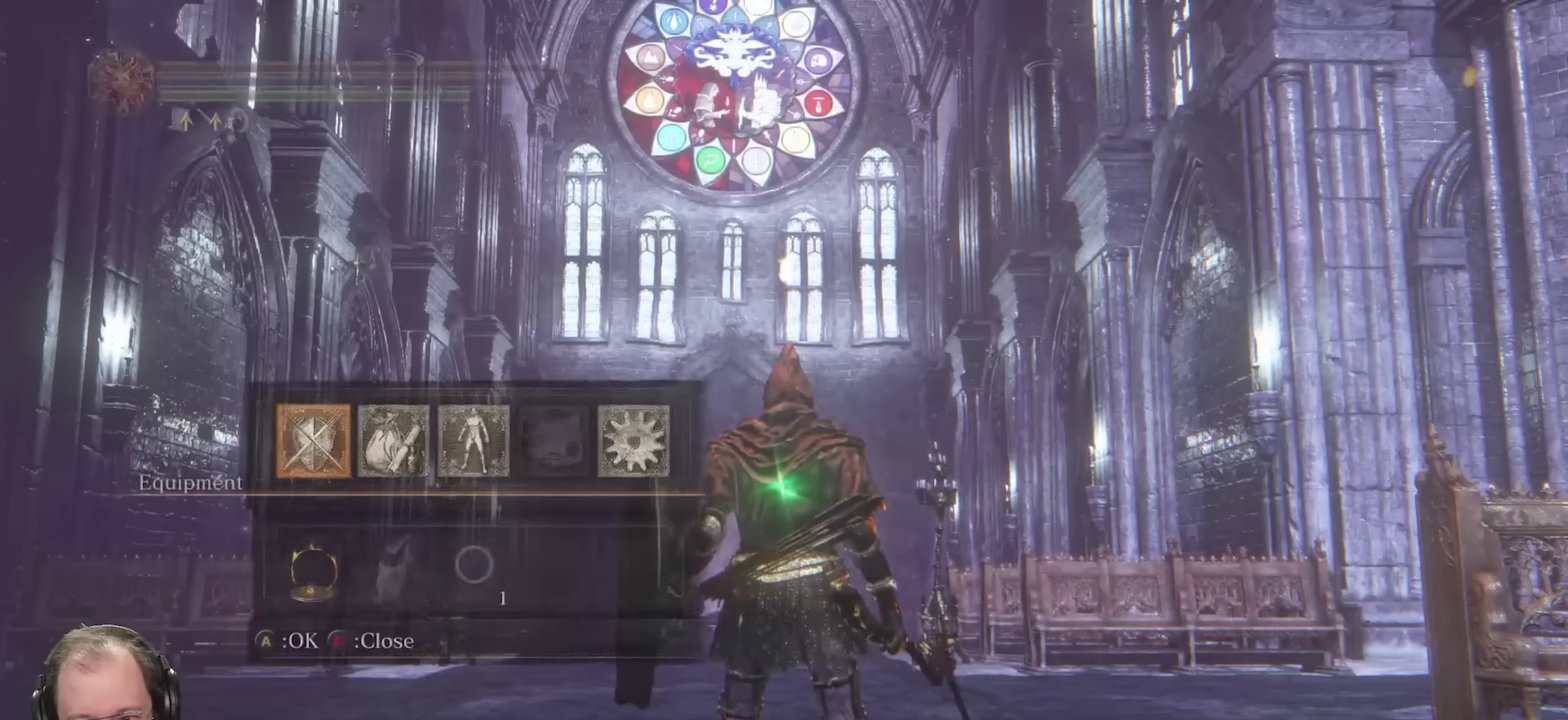
{"dt_ms": 750, "buttons": [], "left_stick": "center", "right_stick": "center", "events": [[50, "START", "down"], [133, "START", "up"], [467, "START", "down"], [550, "START", "up"], [633, "A", "down"], [733, "A", "up"]]}
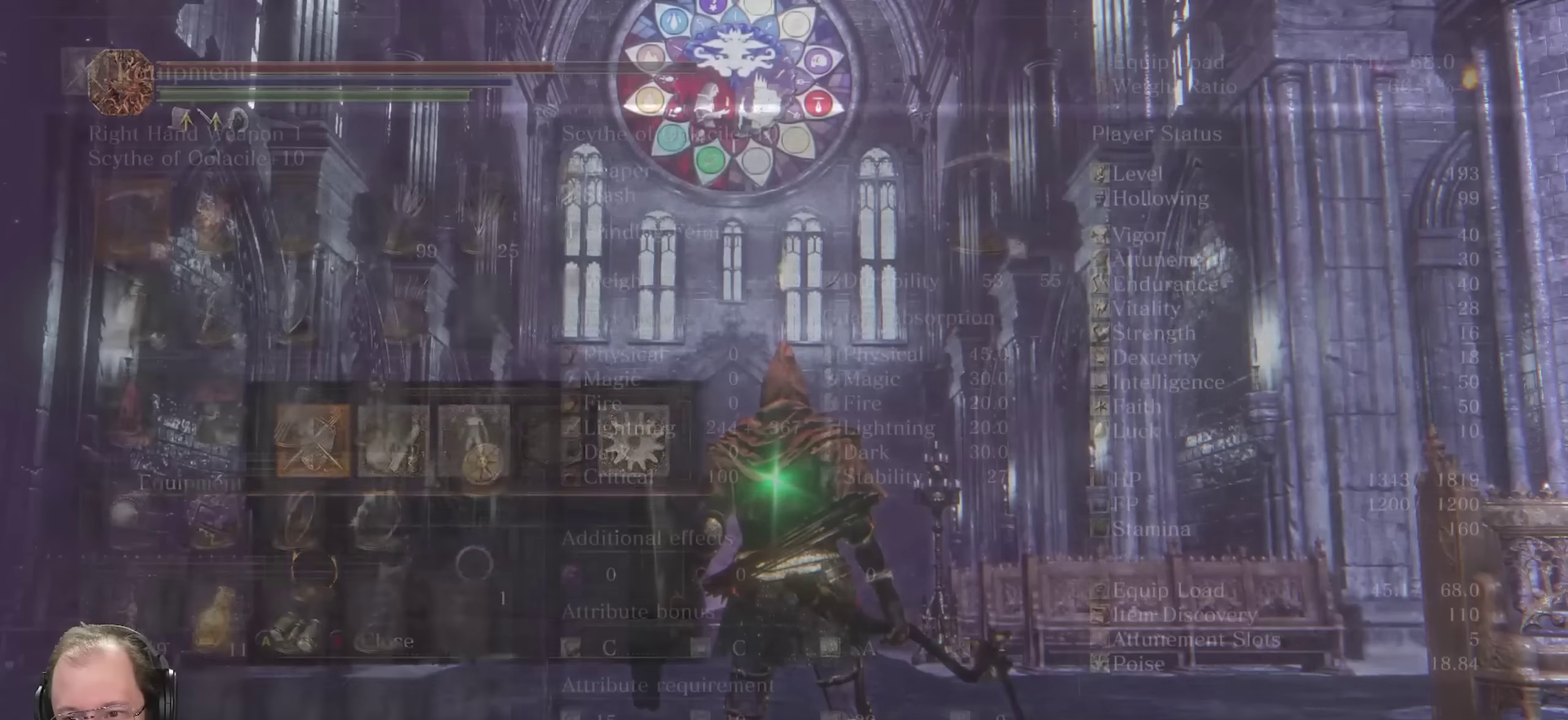
{"dt_ms": 250, "buttons": [], "left_stick": "center", "right_stick": "center", "events": []}
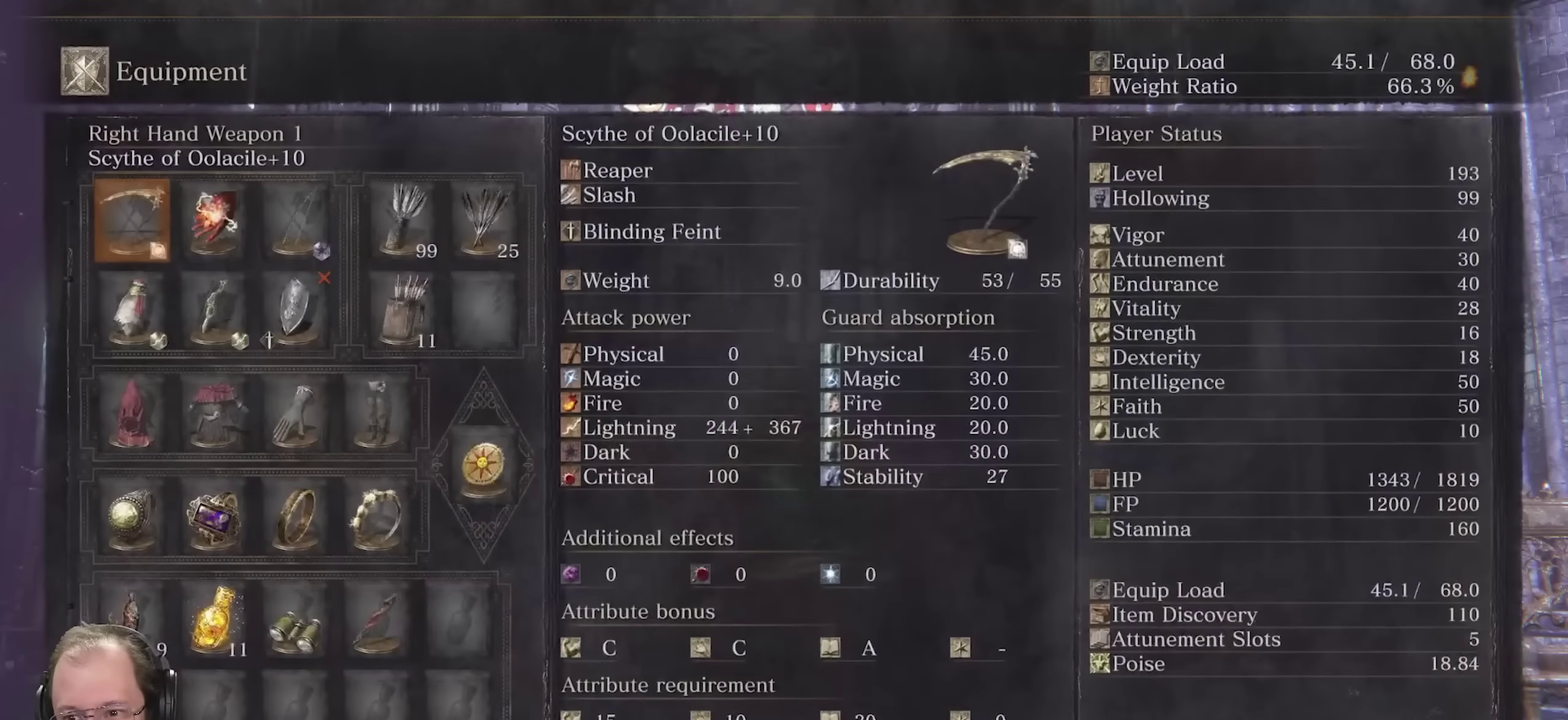
{"dt_ms": 500, "buttons": [], "left_stick": "up-left", "right_stick": "center", "events": [[300, "B", "down"], [400, "B", "up"], [467, "left_stick", "up-left"]]}
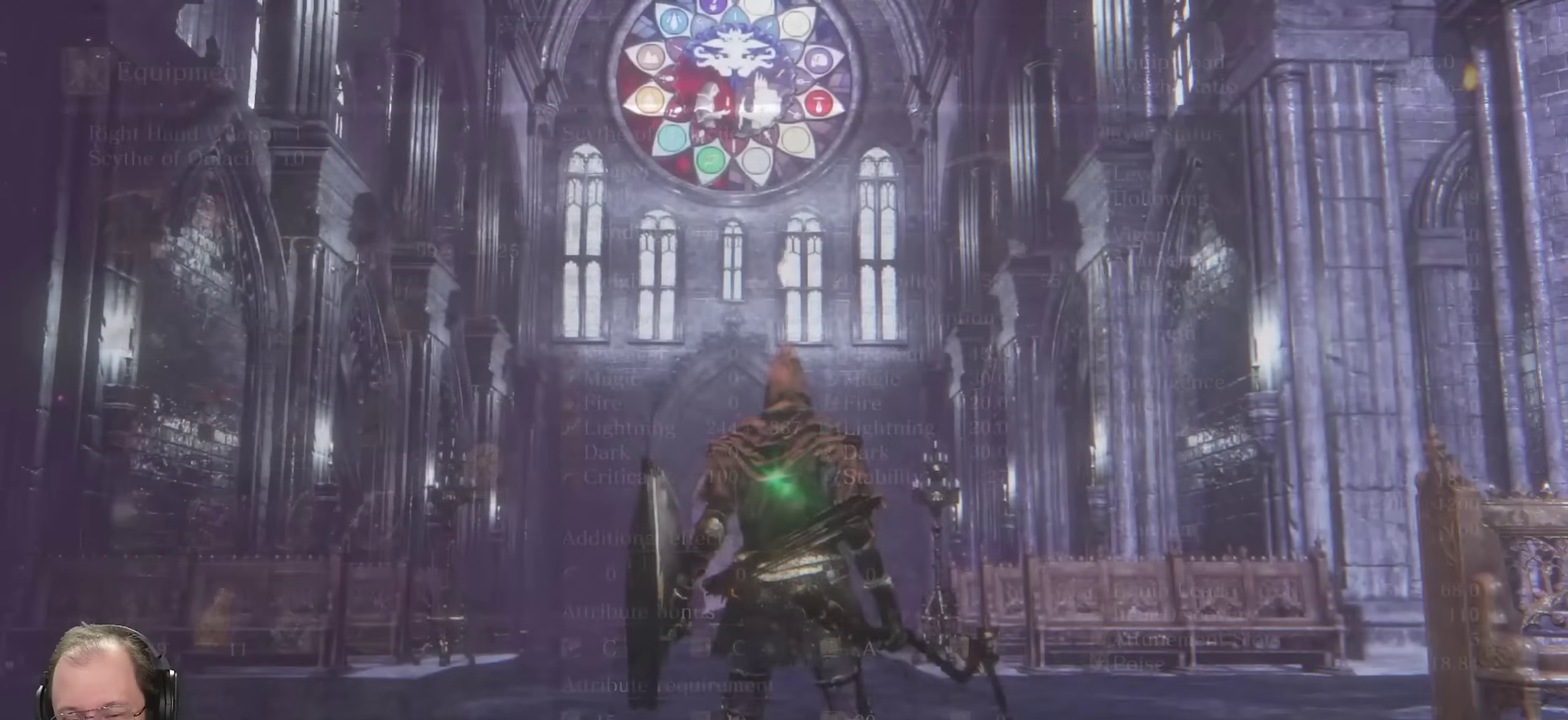
{"dt_ms": 350, "buttons": [], "left_stick": "up", "right_stick": "center", "events": [[200, "B", "down"], [267, "B", "up"], [300, "left_stick", "up"]]}
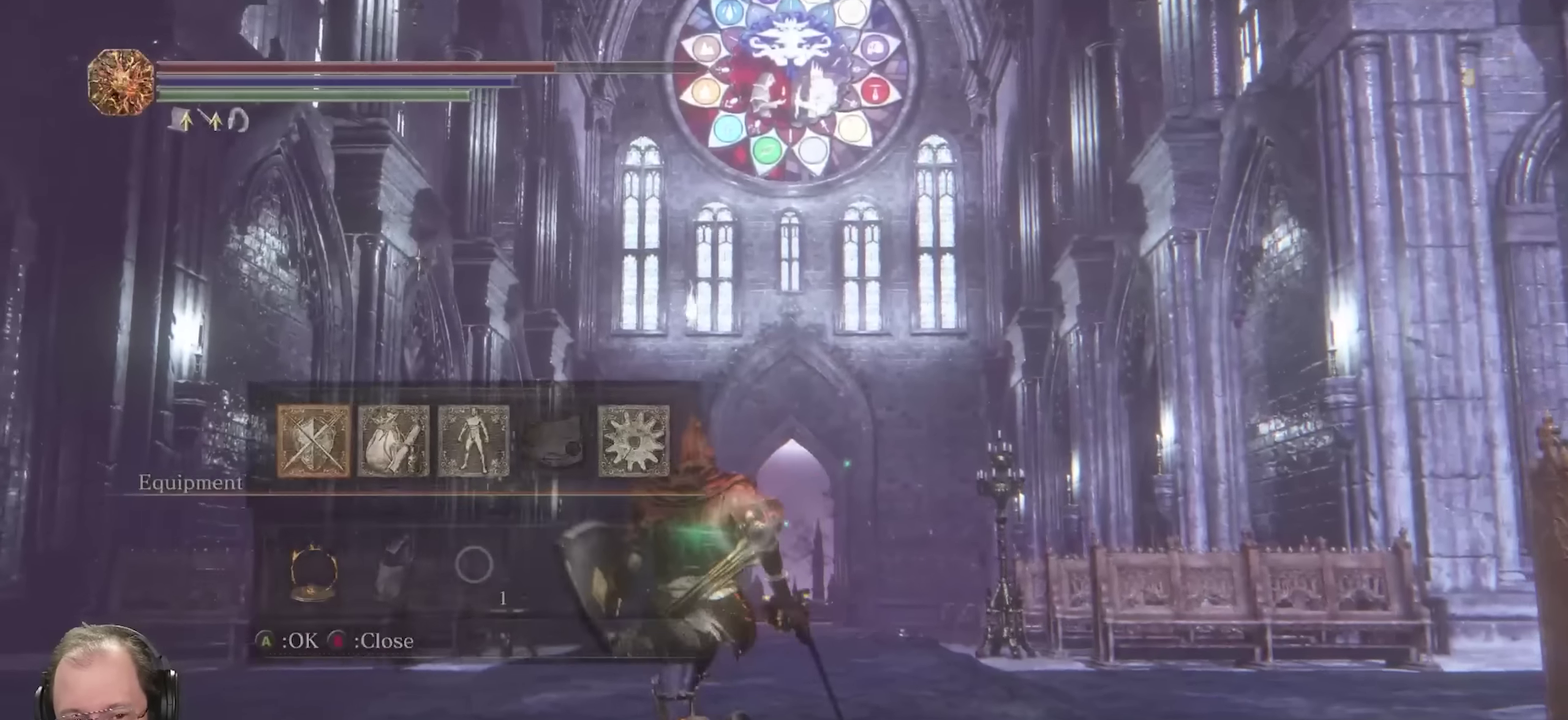
{"dt_ms": 700, "buttons": [], "left_stick": "up", "right_stick": "center", "events": [[183, "left_stick", "center"], [483, "left_stick", "up"], [500, "B", "down"], [567, "B", "up"]]}
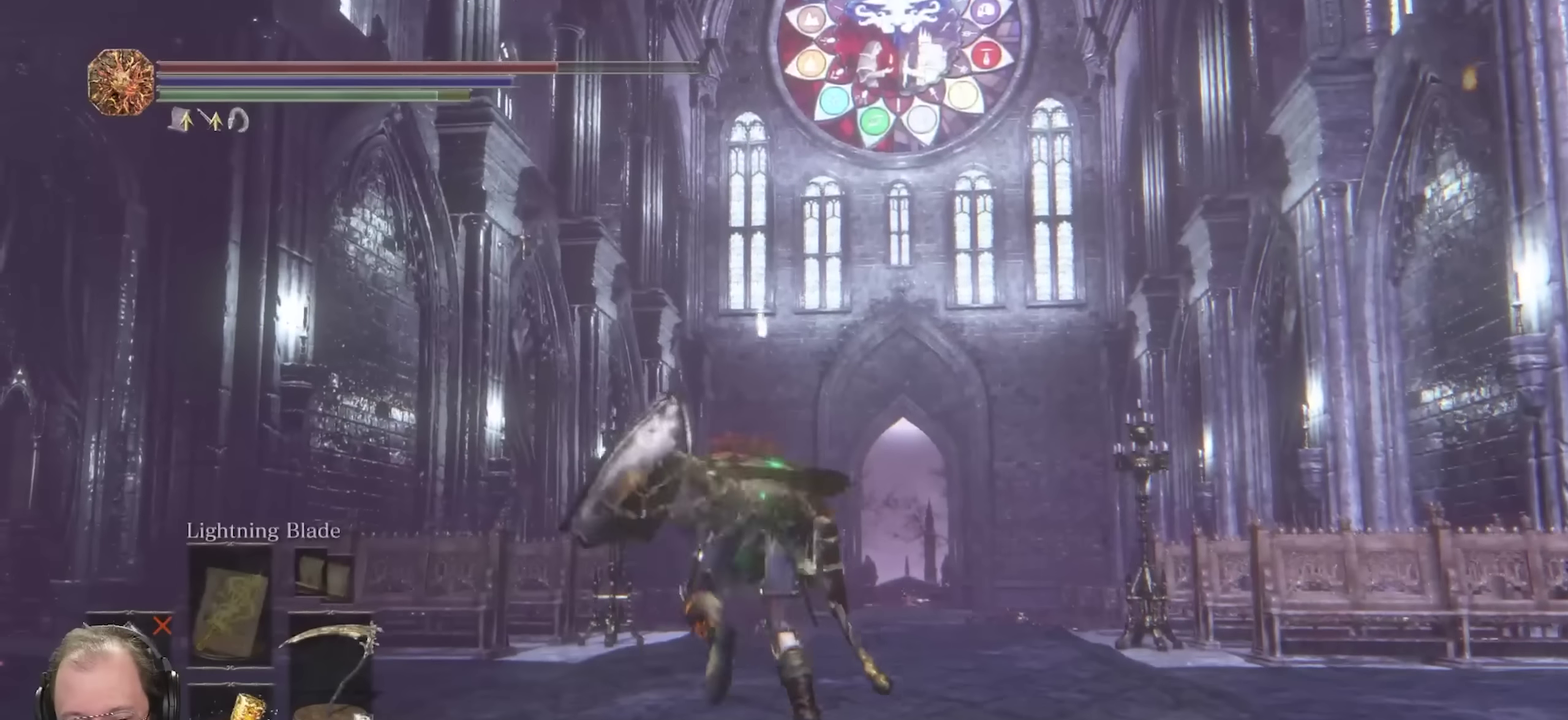
{"dt_ms": 700, "buttons": [], "left_stick": "center", "right_stick": "center", "events": [[467, "right_stick", "right"], [600, "left_stick", "center"], [617, "right_stick", "center"]]}
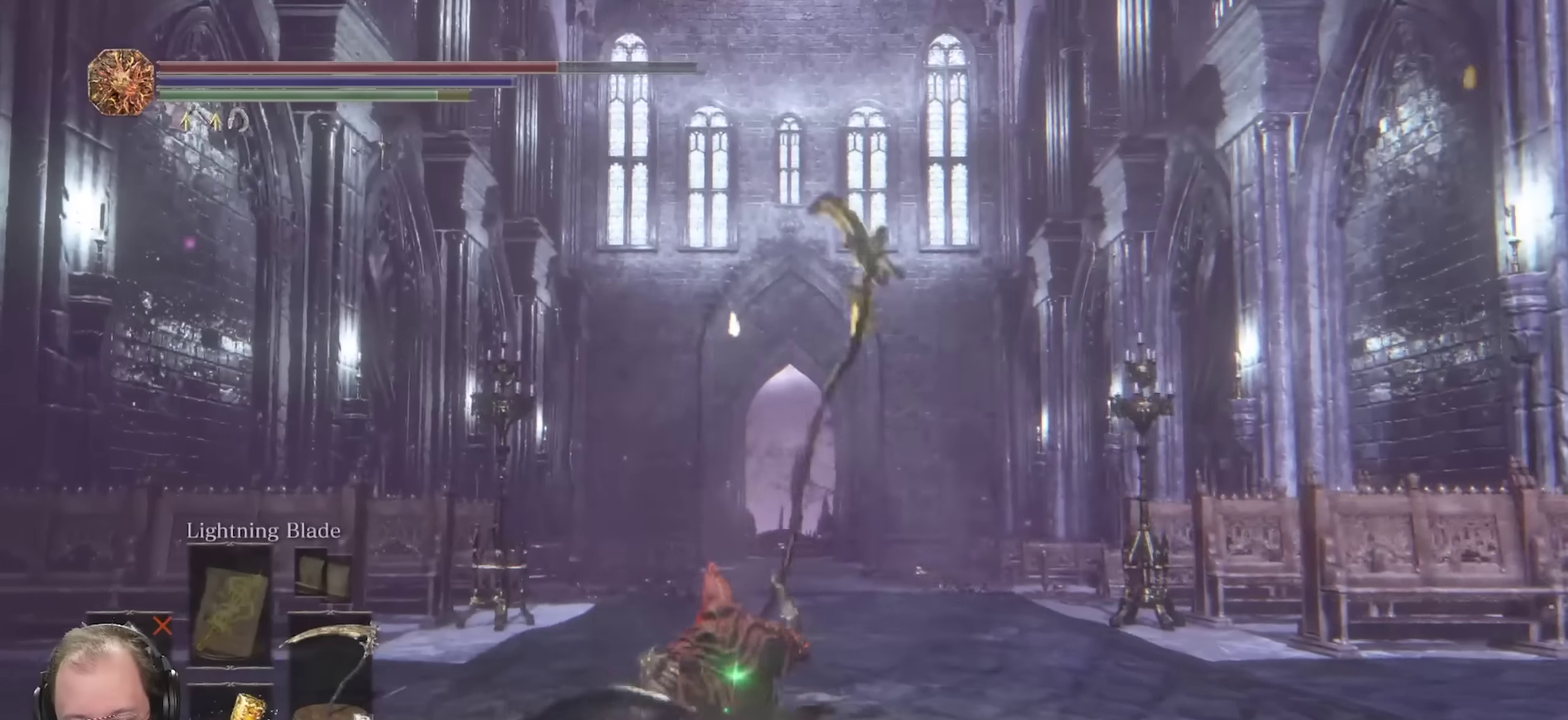
{"dt_ms": 250, "buttons": [], "left_stick": "center", "right_stick": "center", "events": [[33, "DPAD_LEFT", "down"], [117, "DPAD_LEFT", "up"]]}
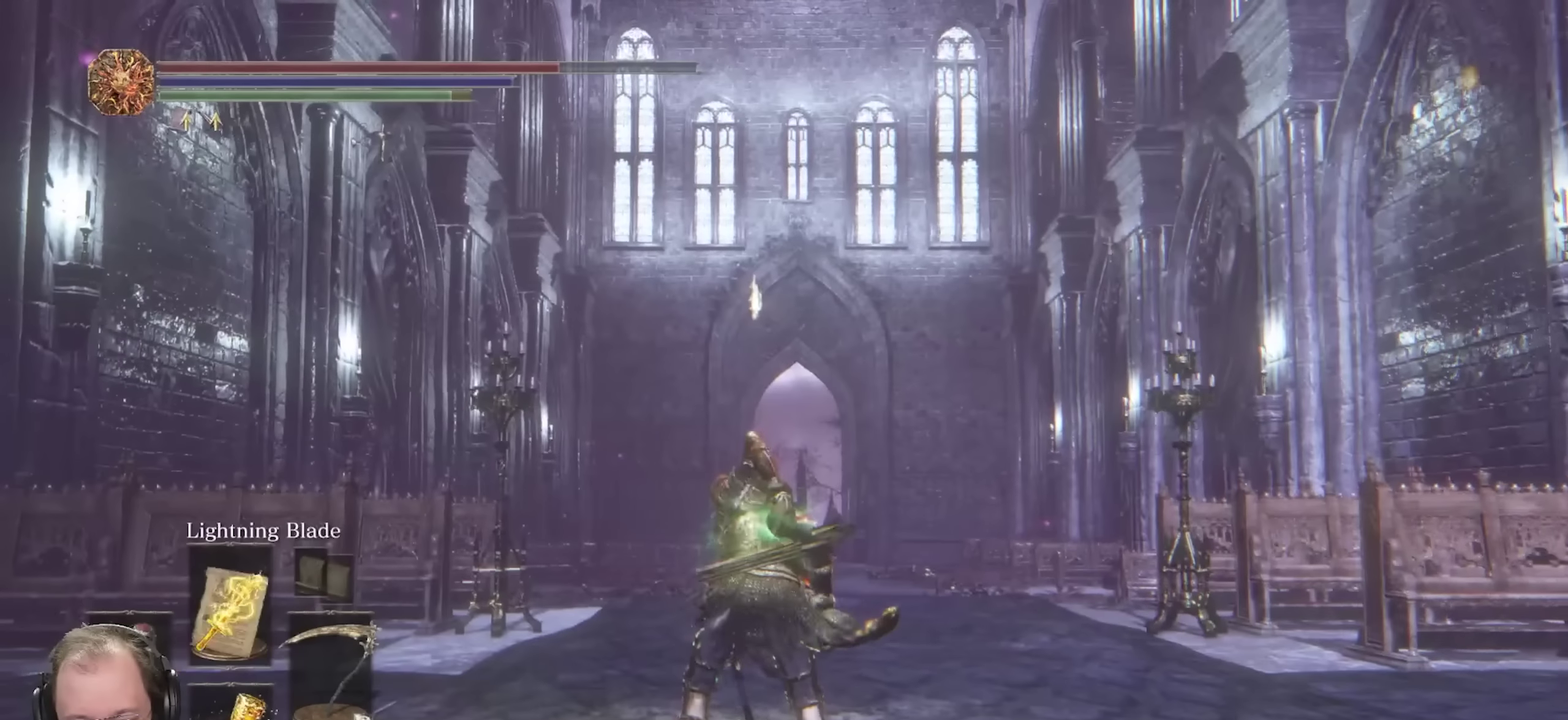
{"dt_ms": 550, "buttons": ["DPAD_DOWN"], "left_stick": "center", "right_stick": "center", "events": [[367, "right_stick", "up"], [517, "right_stick", "center"], [533, "DPAD_DOWN", "down"]]}
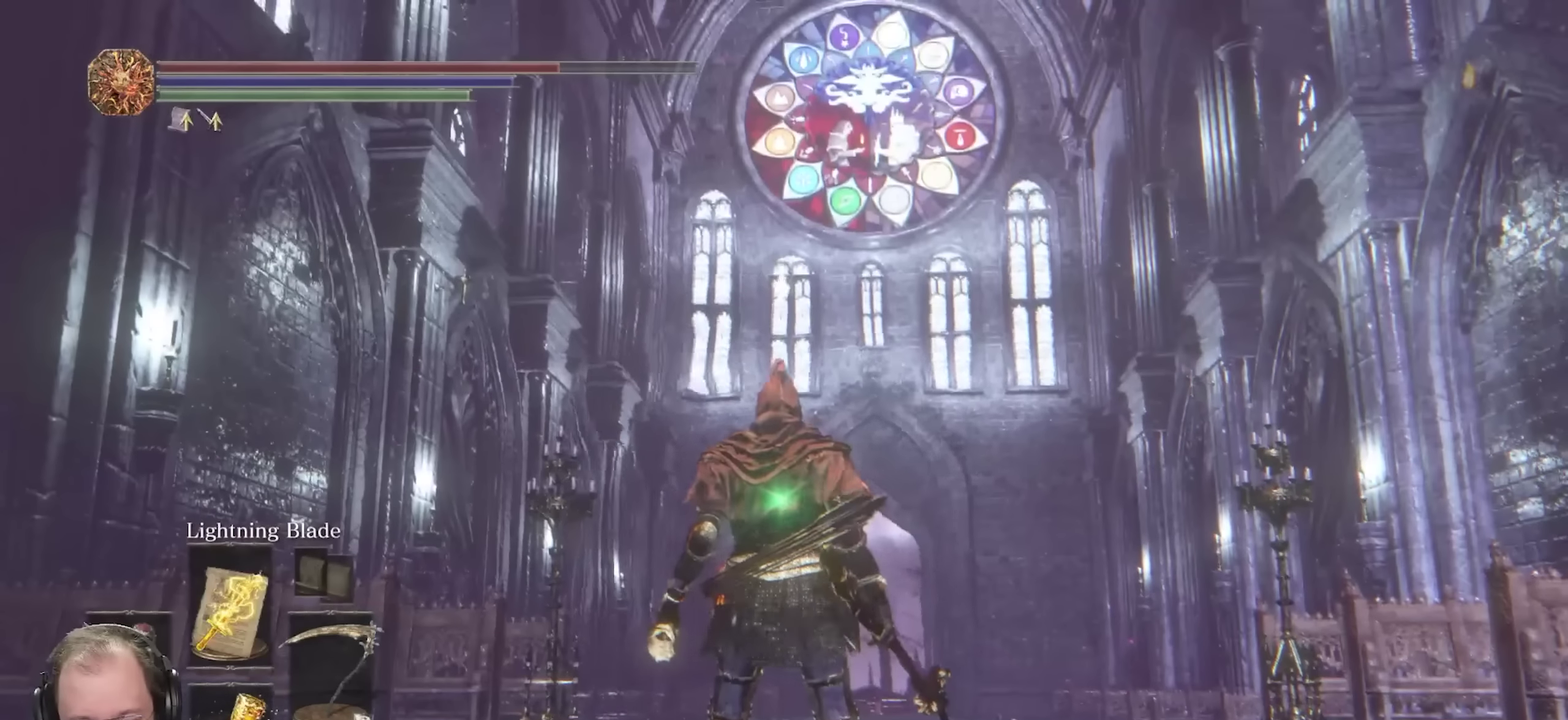
{"dt_ms": 450, "buttons": ["DPAD_DOWN"], "left_stick": "center", "right_stick": "center", "events": [[100, "DPAD_DOWN", "up"], [200, "DPAD_DOWN", "down"], [300, "DPAD_DOWN", "up"], [433, "DPAD_DOWN", "down"]]}
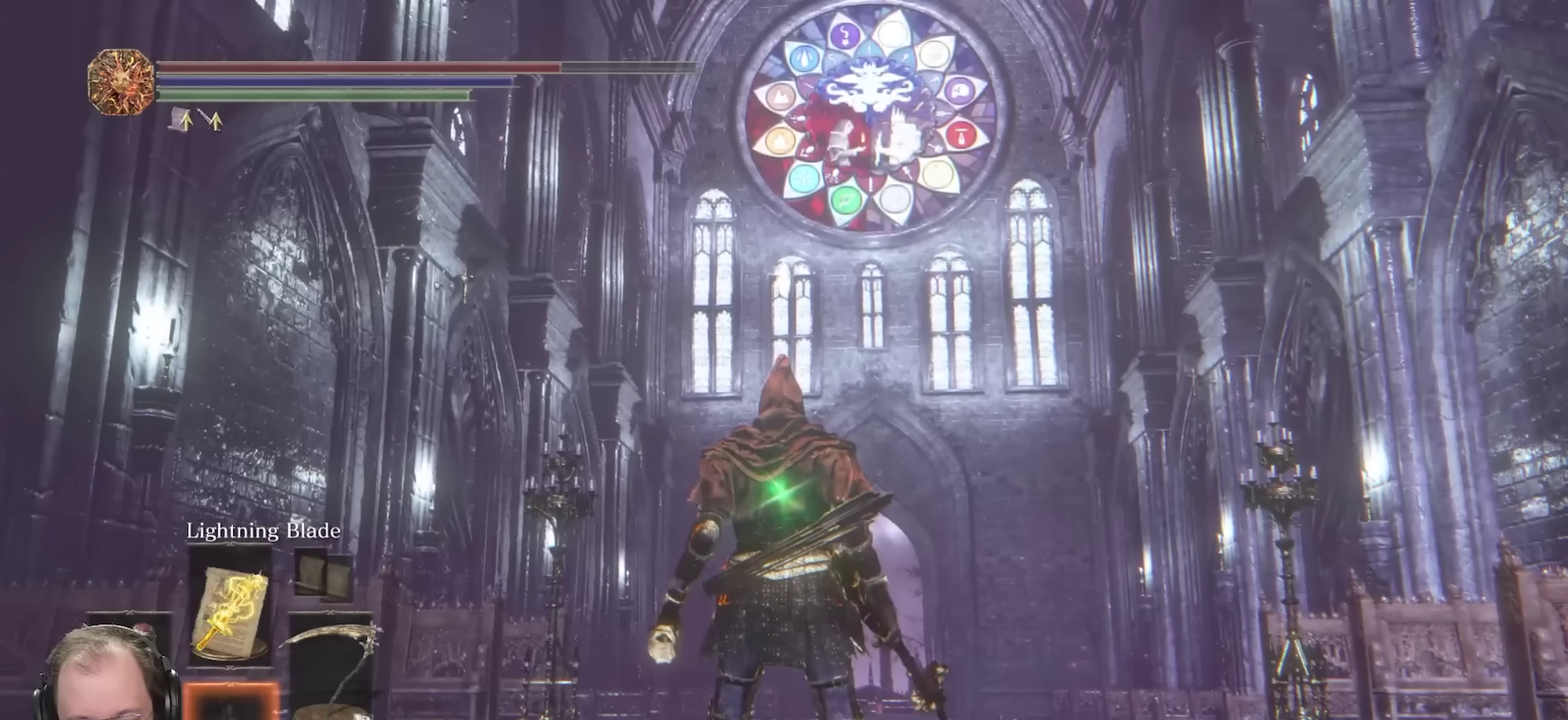
{"dt_ms": 750, "buttons": ["DPAD_DOWN"], "left_stick": "center", "right_stick": "center", "events": [[83, "DPAD_DOWN", "up"], [167, "DPAD_DOWN", "down"], [250, "DPAD_DOWN", "up"], [550, "right_stick", "up"], [667, "right_stick", "center"], [750, "DPAD_DOWN", "down"]]}
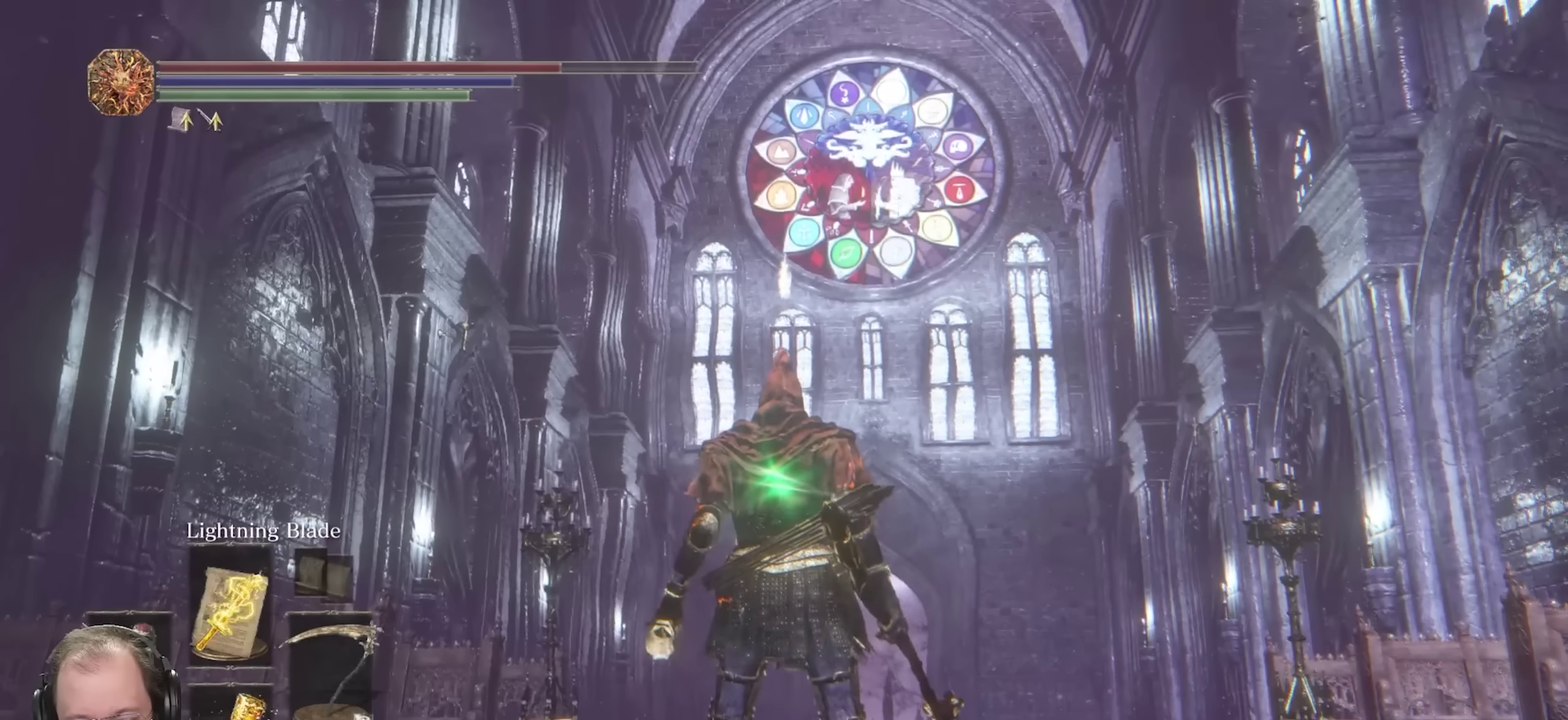
{"dt_ms": 250, "buttons": ["X"], "left_stick": "center", "right_stick": "center", "events": [[100, "DPAD_DOWN", "up"], [183, "X", "down"]]}
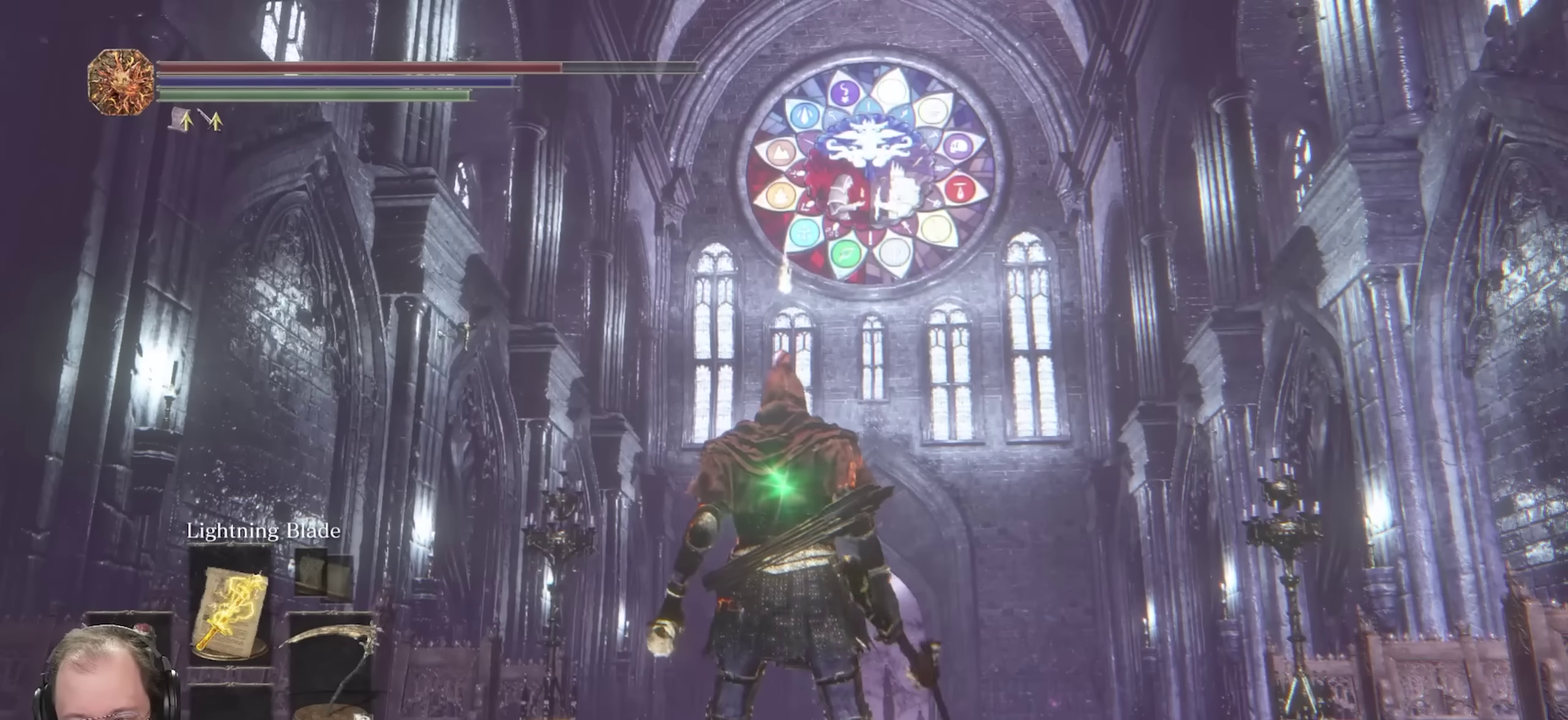
{"dt_ms": 550, "buttons": [], "left_stick": "center", "right_stick": "up", "events": [[33, "X", "up"], [200, "right_stick", "up"], [317, "right_stick", "center"], [467, "right_stick", "up"]]}
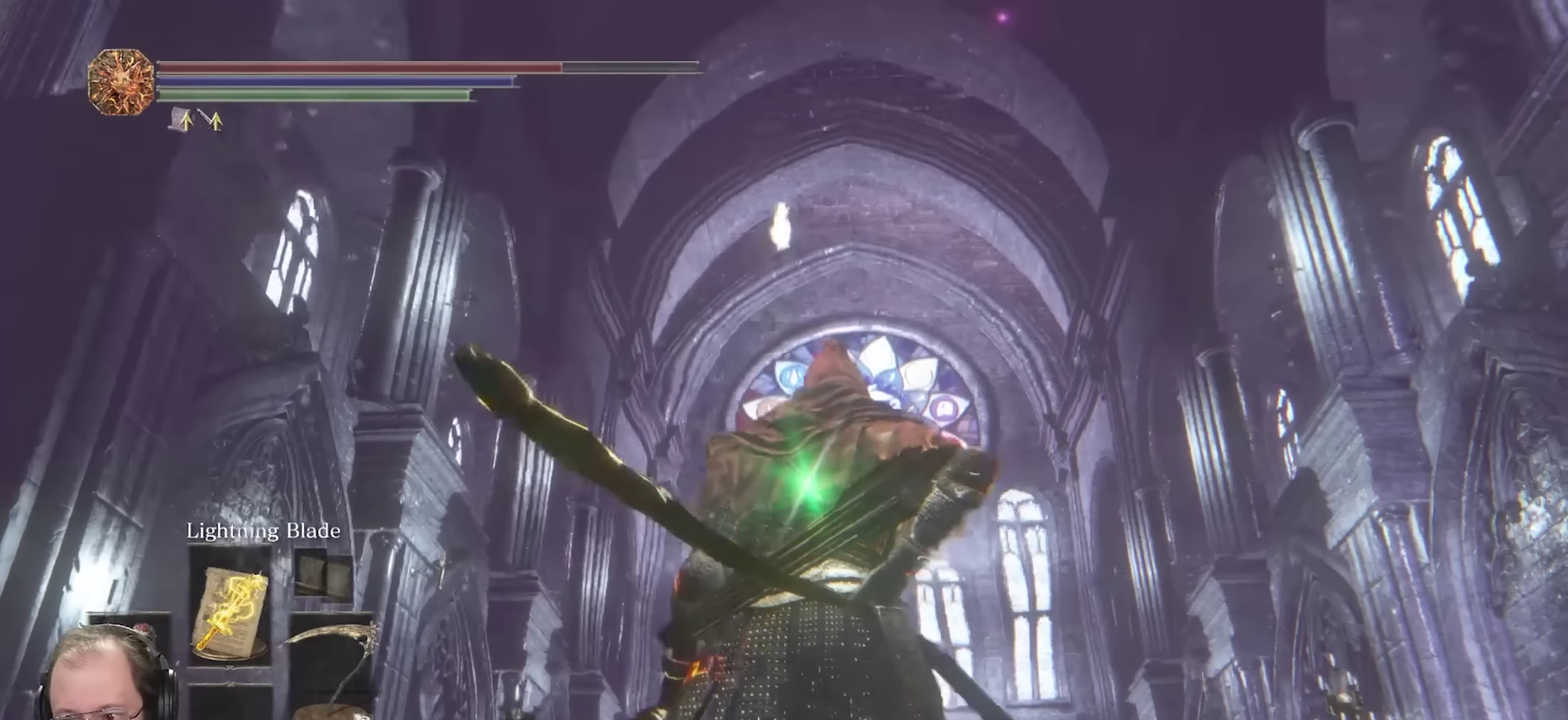
{"dt_ms": 700, "buttons": [], "left_stick": "center", "right_stick": "center", "events": [[17, "right_stick", "center"]]}
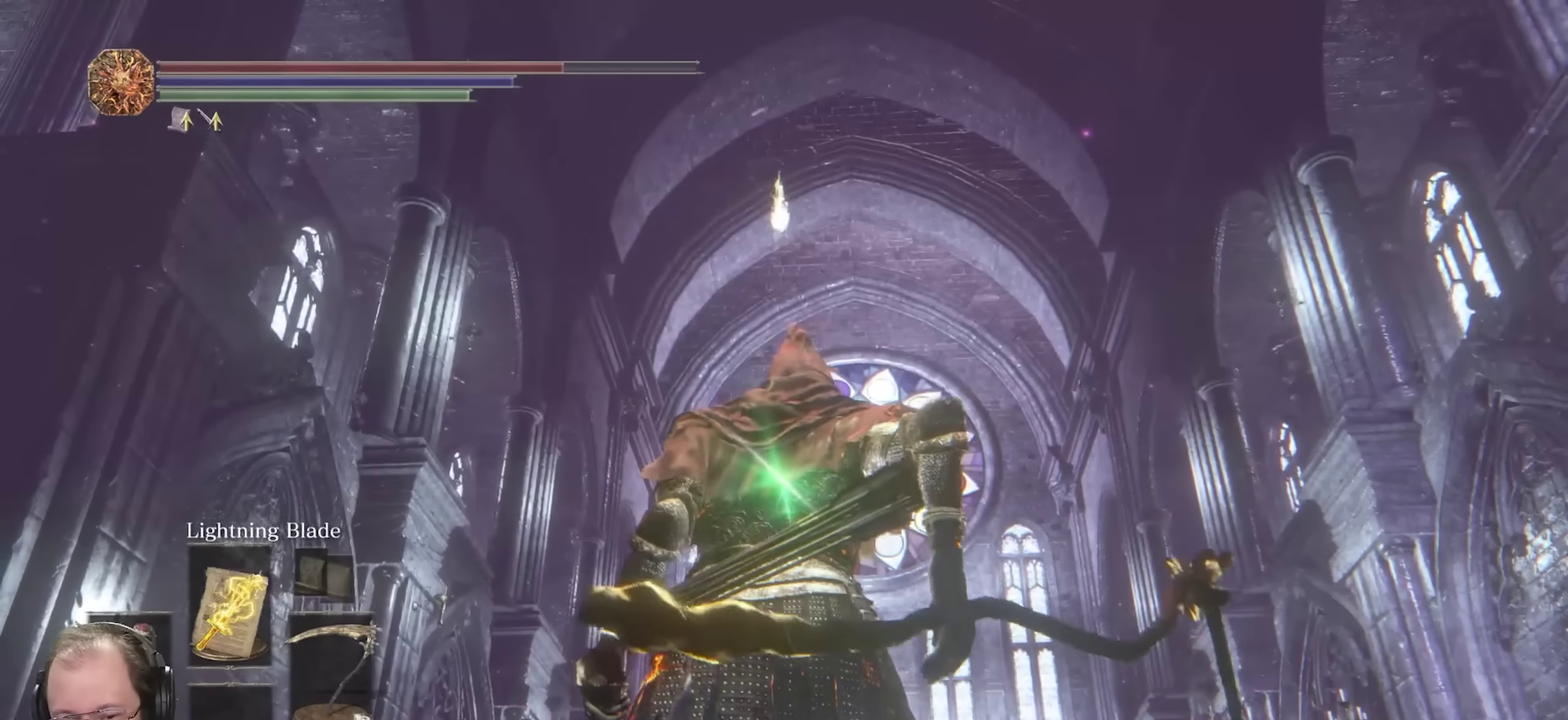
{"dt_ms": 250, "buttons": [], "left_stick": "center", "right_stick": "center", "events": [[67, "right_stick", "down-right"], [200, "right_stick", "center"]]}